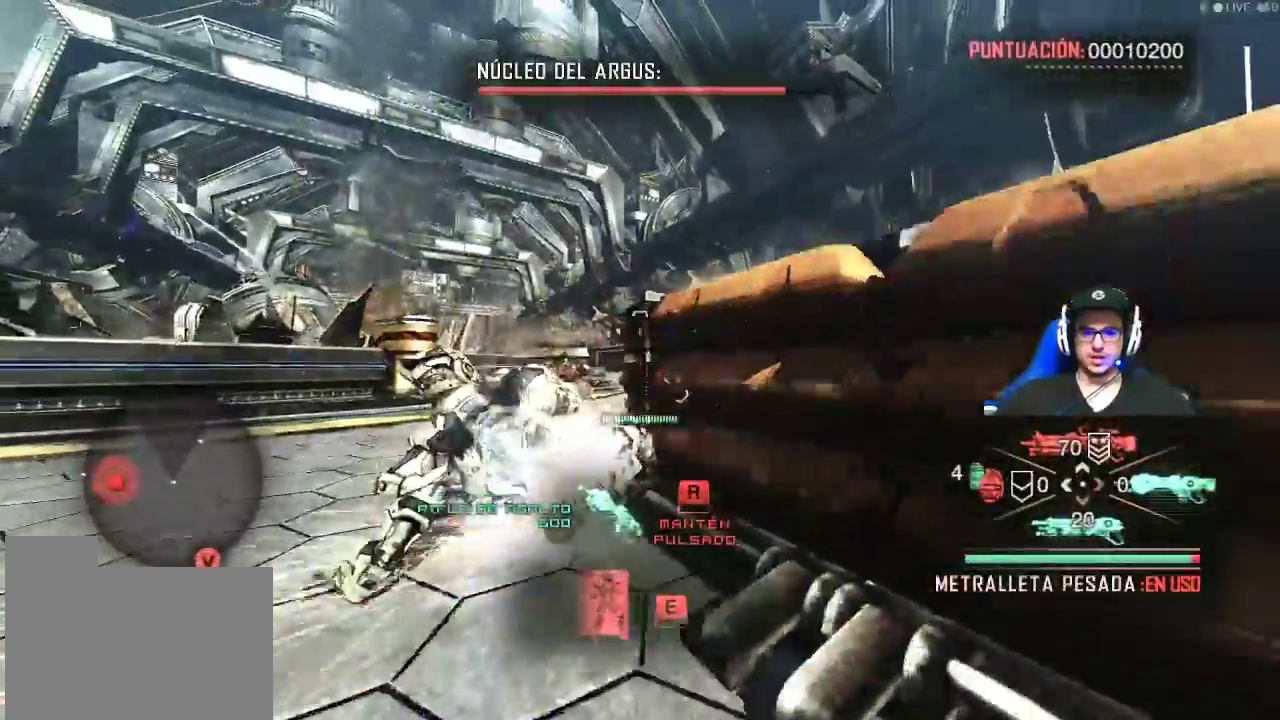
Gameplay with keyboard and mouse; each line is a JSON object with the keys and mouse buttons held at the frame after it. "events" lists presses ("down") and releases ("up") of "1", "2", "3", "4", "5", "a", "alt", "c", "caps_lock", "ctrl", "d", "e", "f", "g", "q", "r", "s", "shift", "space", "t", "tab", "v", "w", "x", "z", "mouse_left", "mouse_wheel" and "mouse_right" between this image and that frame as [ms after this image, input, new state], when the widget could be followed in between. "mouse_left", "mouse_wheel", "mouse_right" = the "left", "wheel", "right" buttons of the "mouse" list. No other keys are recorded. "wheel" means that the mouse wheel is clicked or scrolled. Not read: mouse_move.
{"keys": ["d", "shift", "w"], "mouse": [], "events": []}
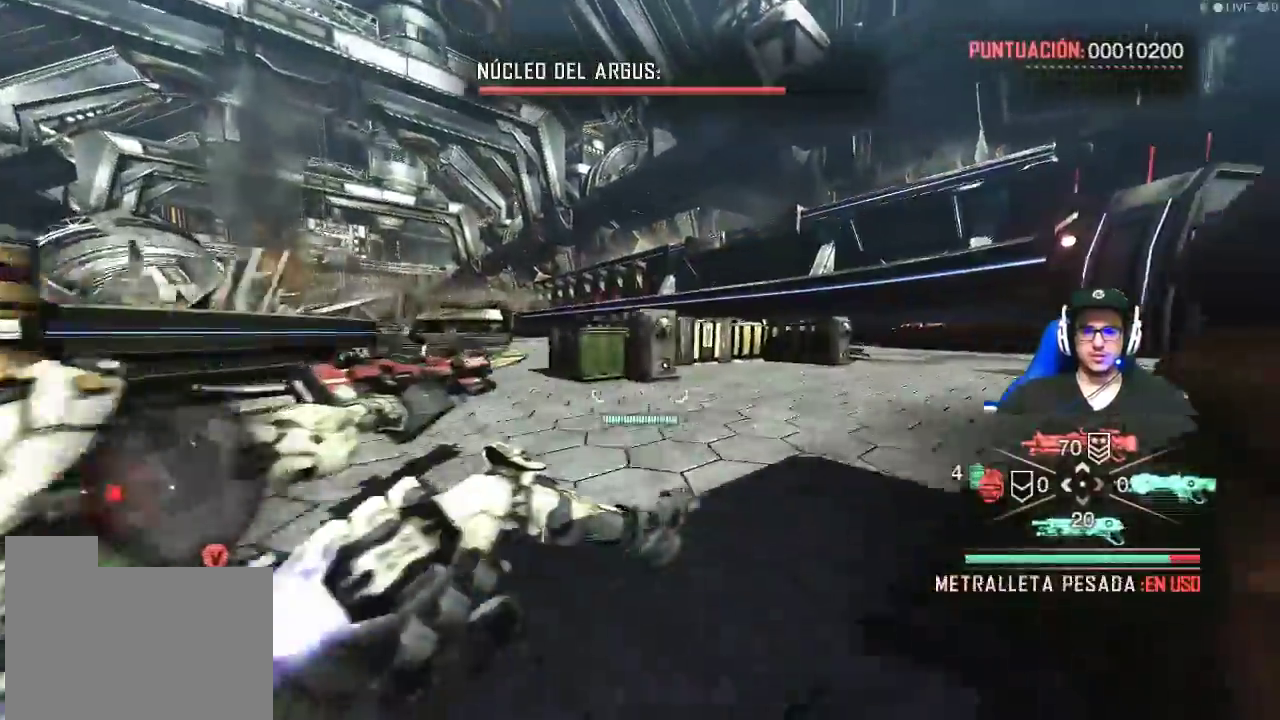
{"keys": ["d", "shift", "w"], "mouse": [], "events": []}
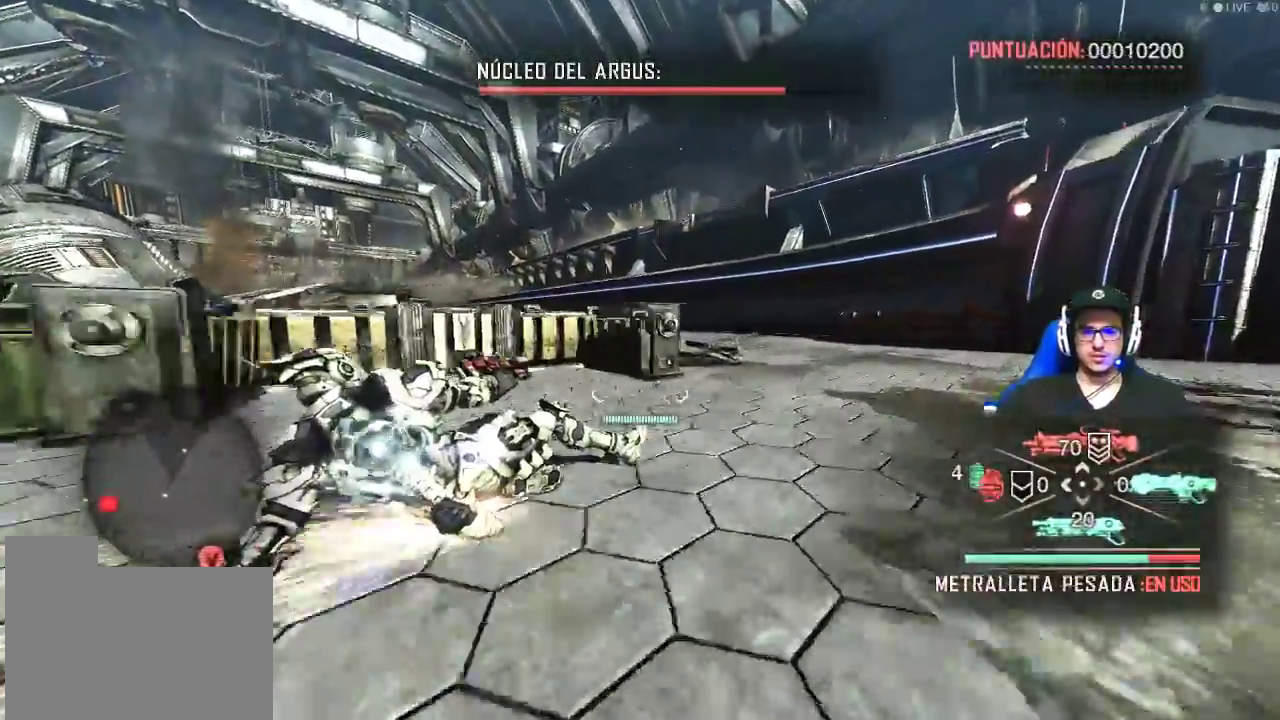
{"keys": ["w"], "mouse": [], "events": [[317, "d", "up"], [500, "shift", "up"]]}
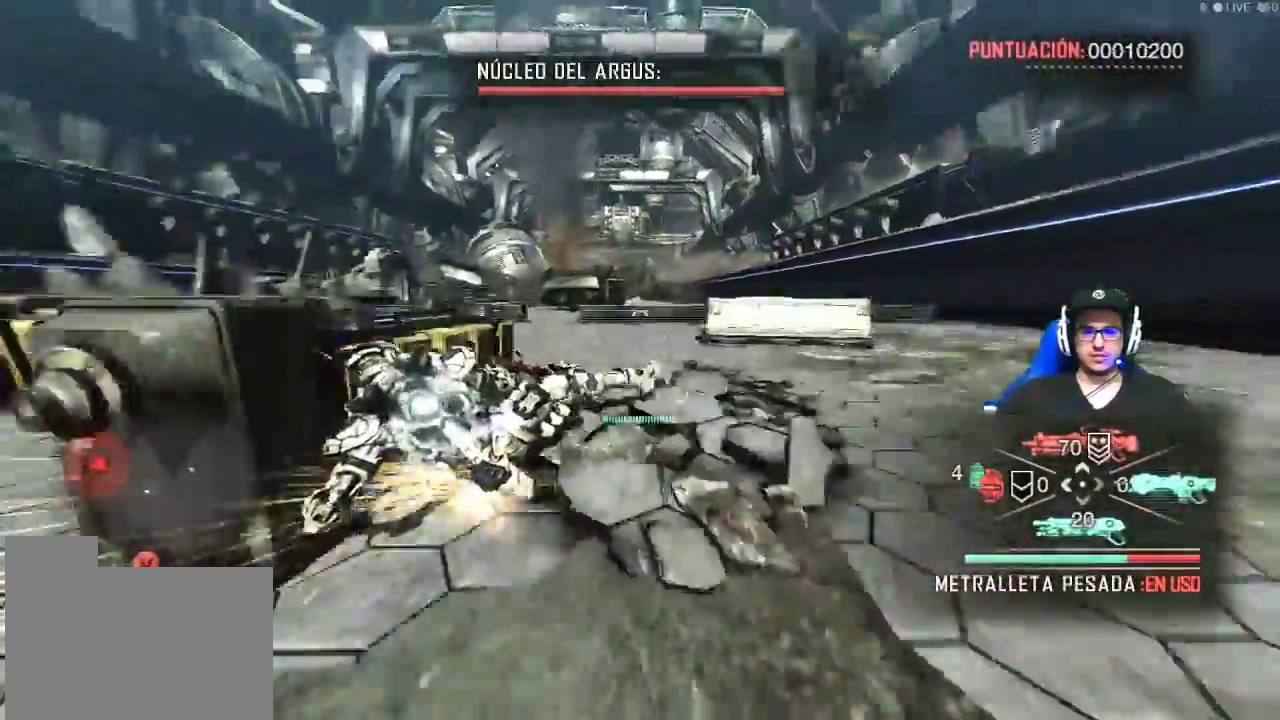
{"keys": [], "mouse": [], "events": [[50, "e", "down"], [200, "e", "up"], [234, "w", "up"]]}
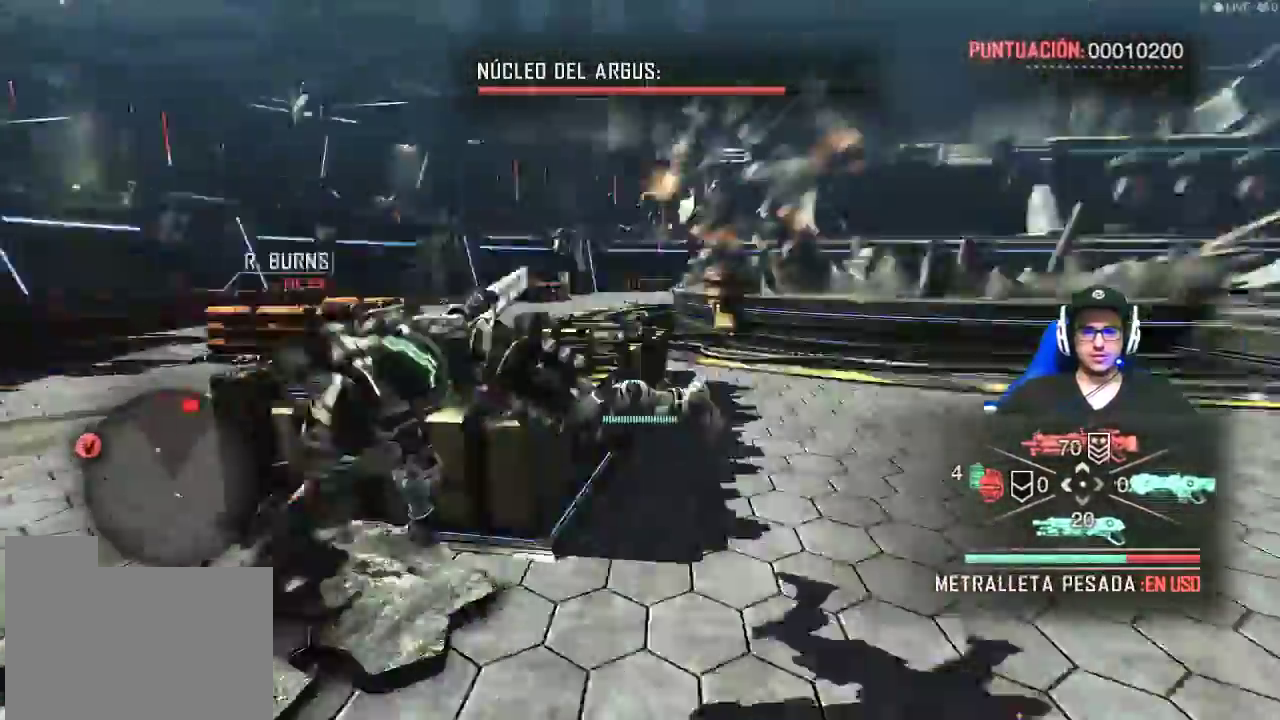
{"keys": ["e"], "mouse": [], "events": [[300, "w", "down"], [450, "w", "up"], [484, "e", "down"]]}
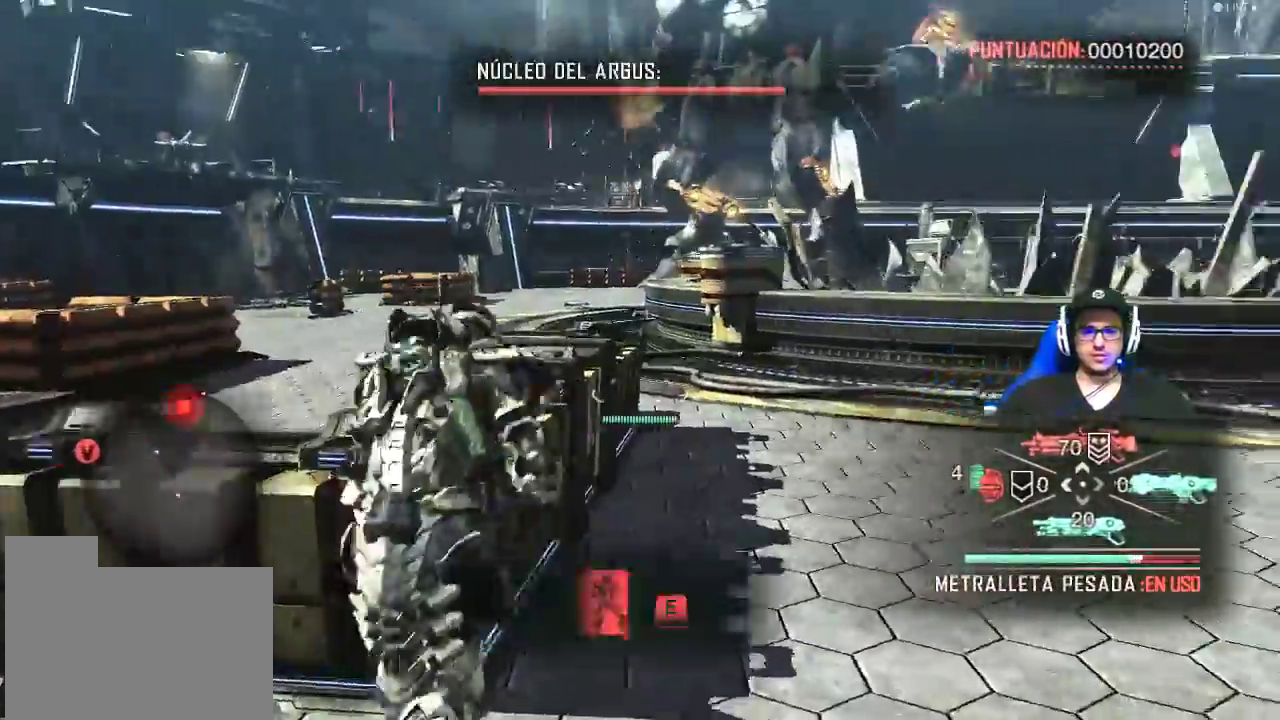
{"keys": [], "mouse": [], "events": [[134, "e", "up"]]}
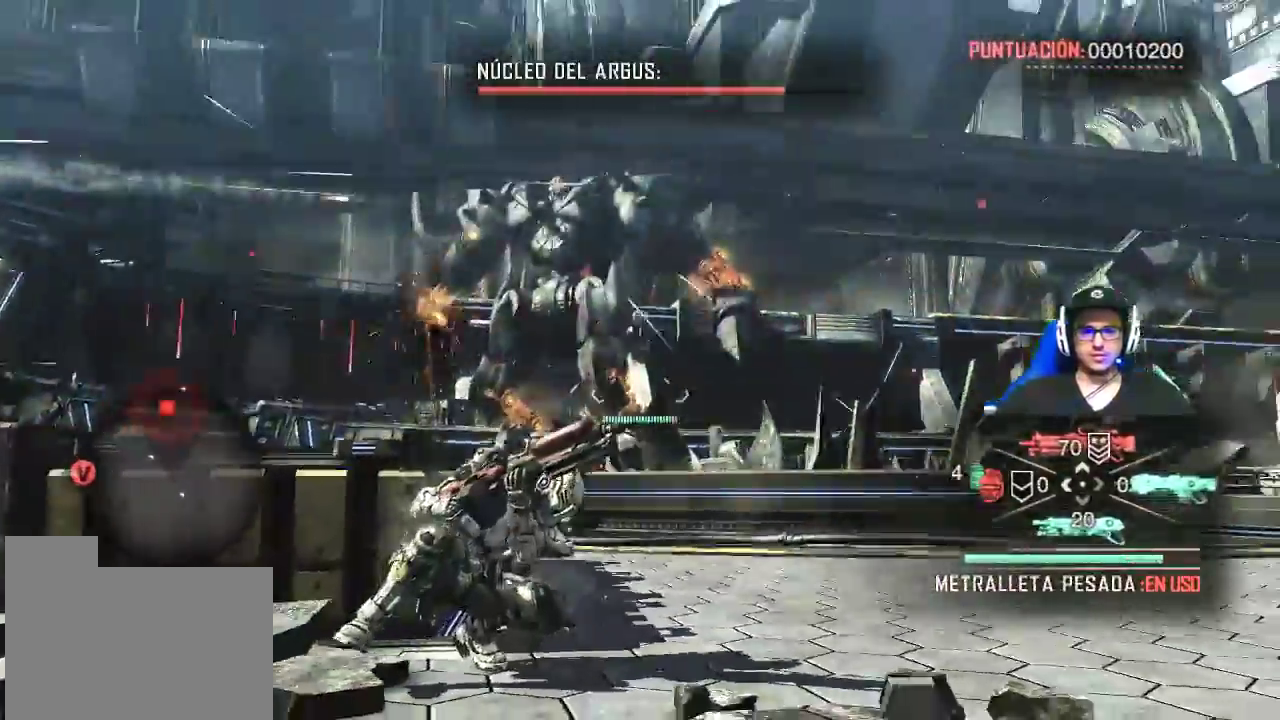
{"keys": ["a"], "mouse": ["right"], "events": [[434, "mouse_right", "down"], [484, "a", "down"]]}
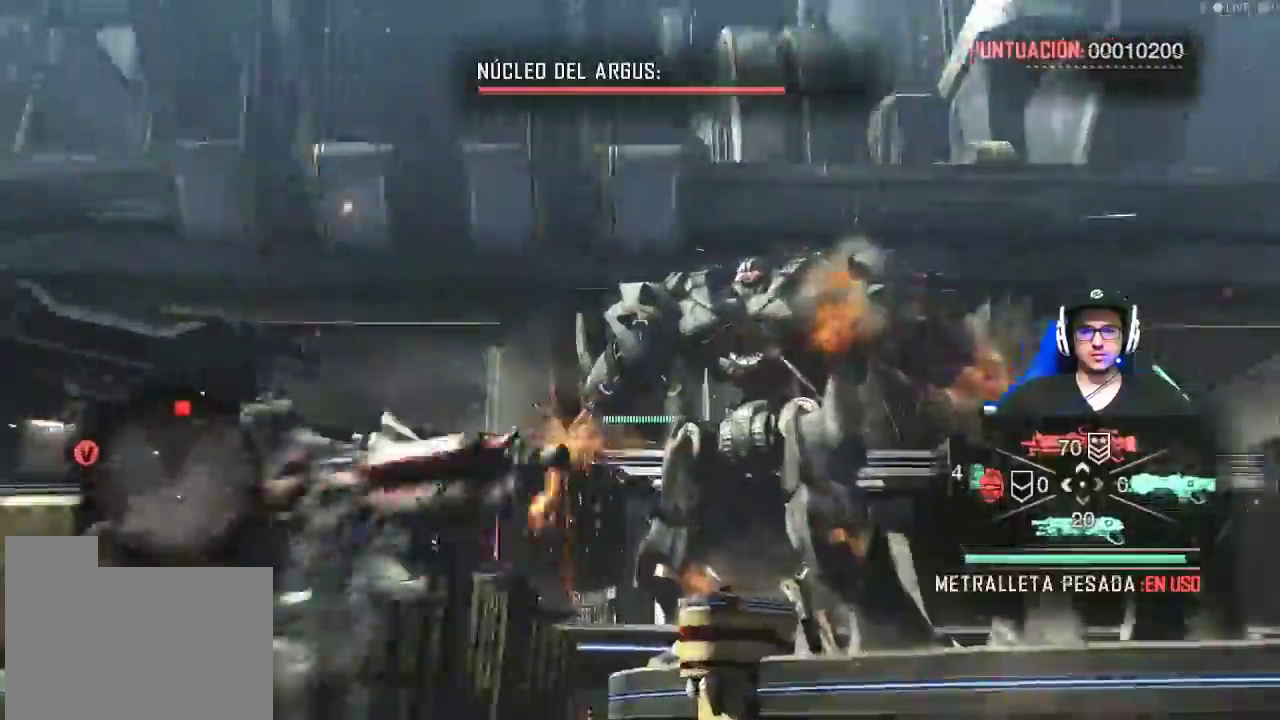
{"keys": ["a"], "mouse": ["right"], "events": []}
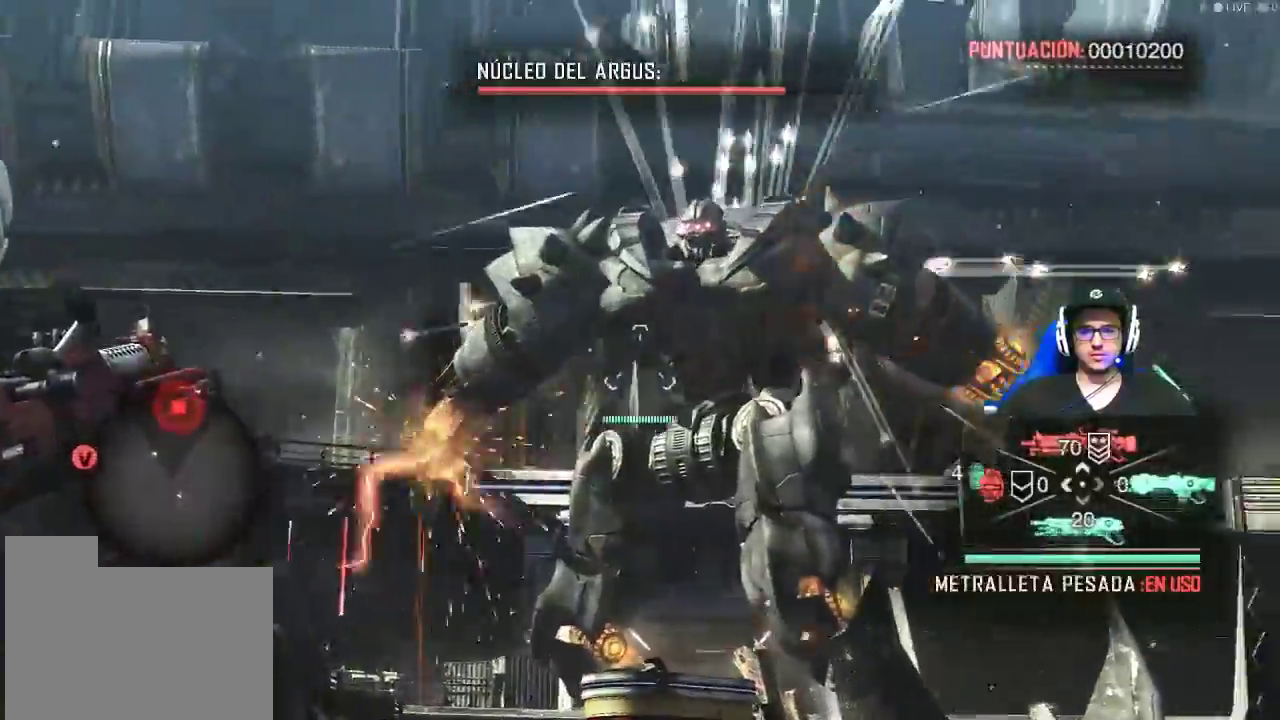
{"keys": ["a"], "mouse": [], "events": [[417, "mouse_right", "up"]]}
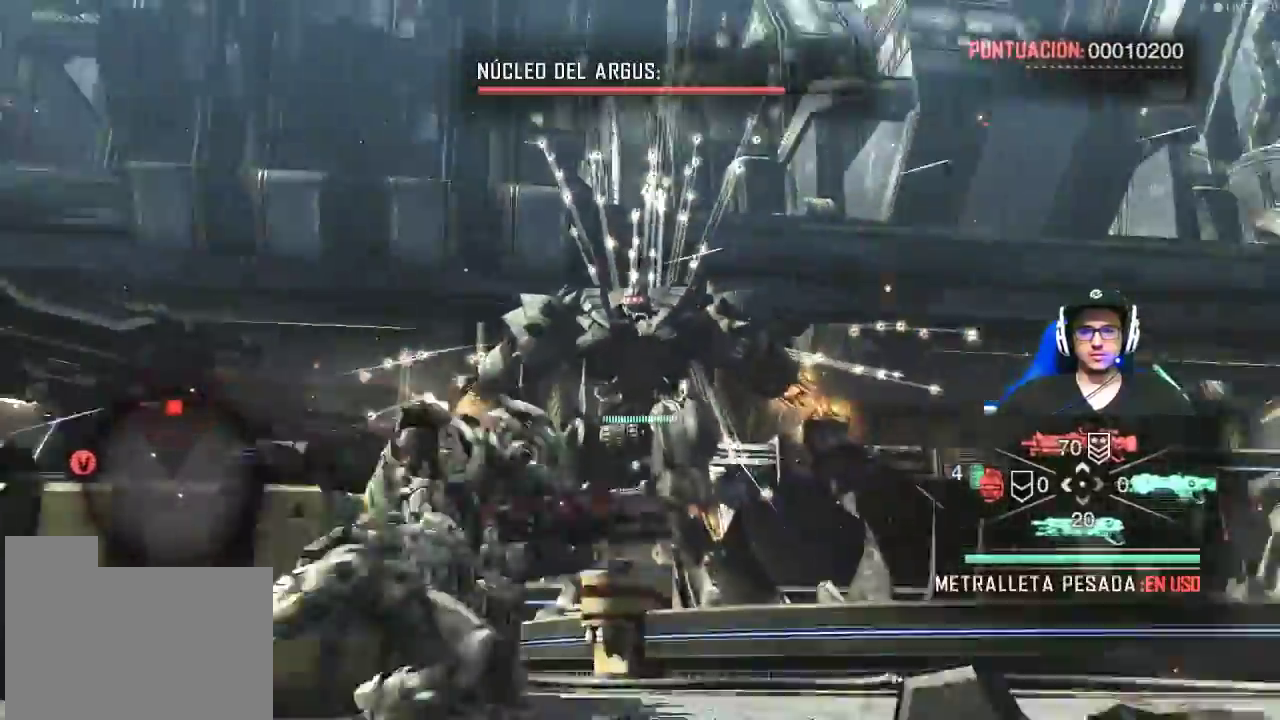
{"keys": ["a"], "mouse": [], "events": []}
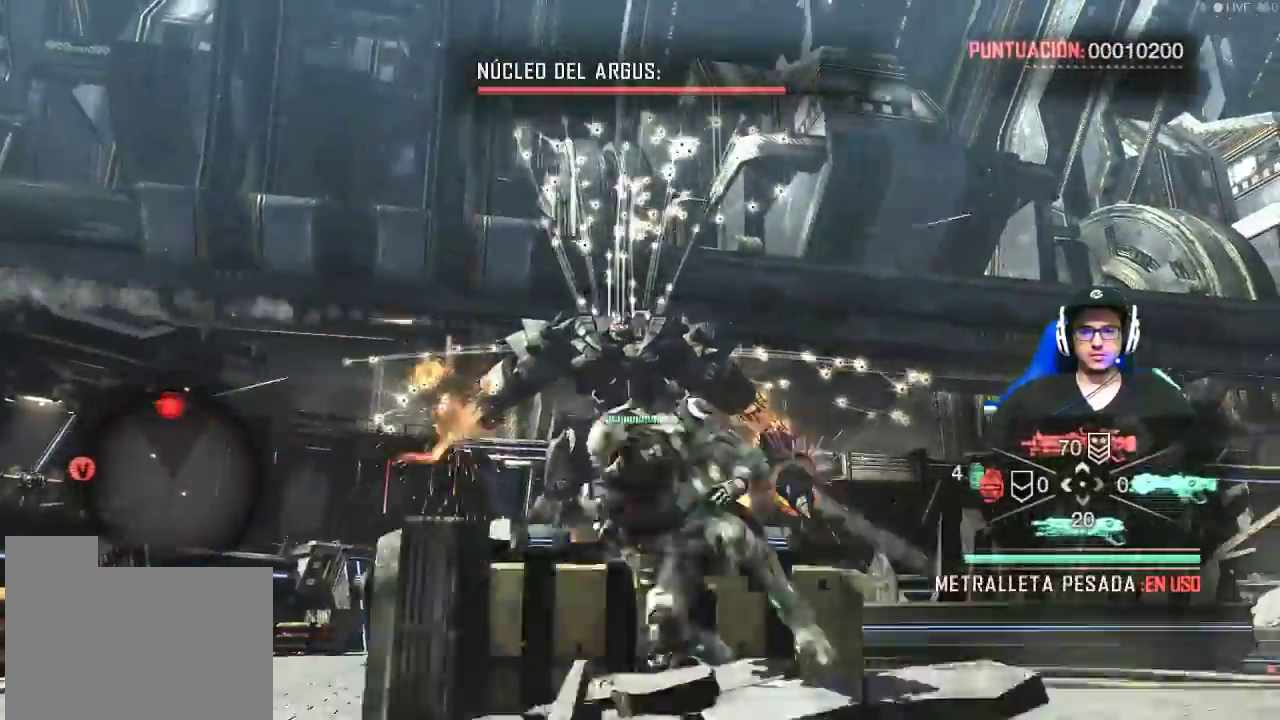
{"keys": [], "mouse": [], "events": [[67, "a", "up"]]}
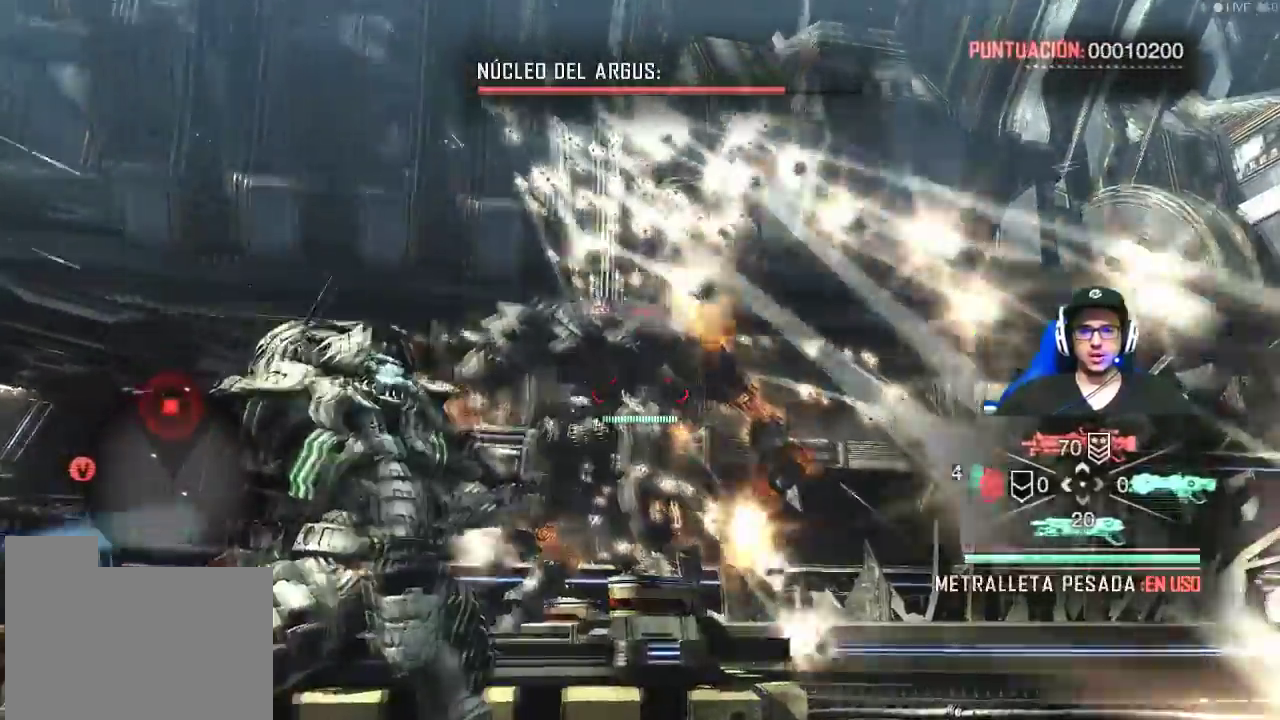
{"keys": ["shift", "w"], "mouse": [], "events": [[84, "shift", "down"], [84, "w", "down"]]}
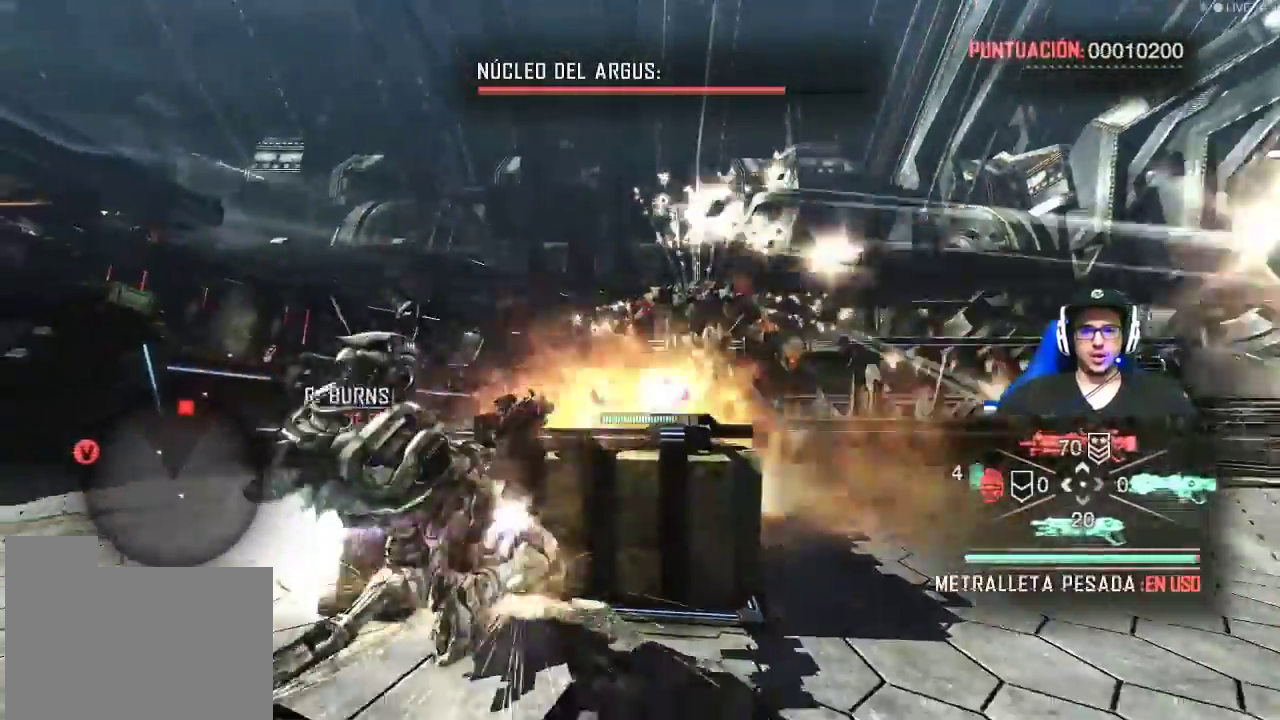
{"keys": ["a", "shift", "w"], "mouse": [], "events": [[234, "a", "down"]]}
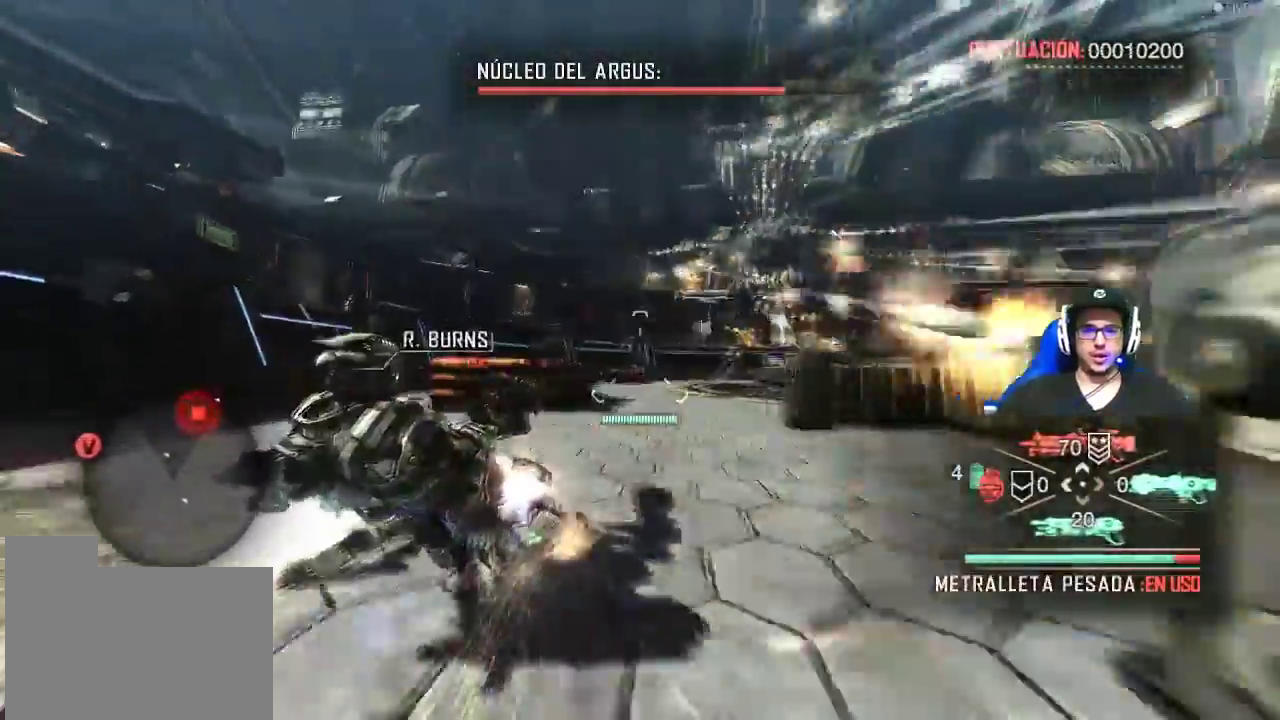
{"keys": ["shift", "w"], "mouse": [], "events": [[300, "a", "up"]]}
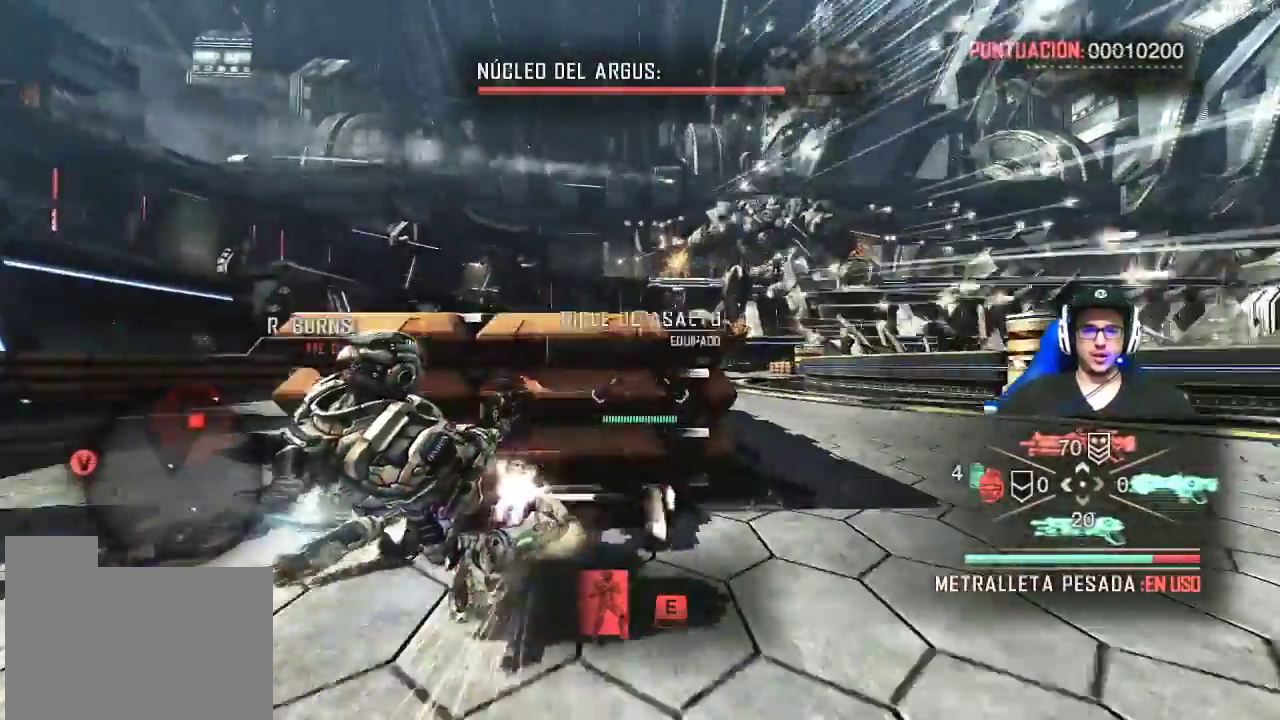
{"keys": ["a", "shift", "w"], "mouse": [], "events": [[134, "a", "down"]]}
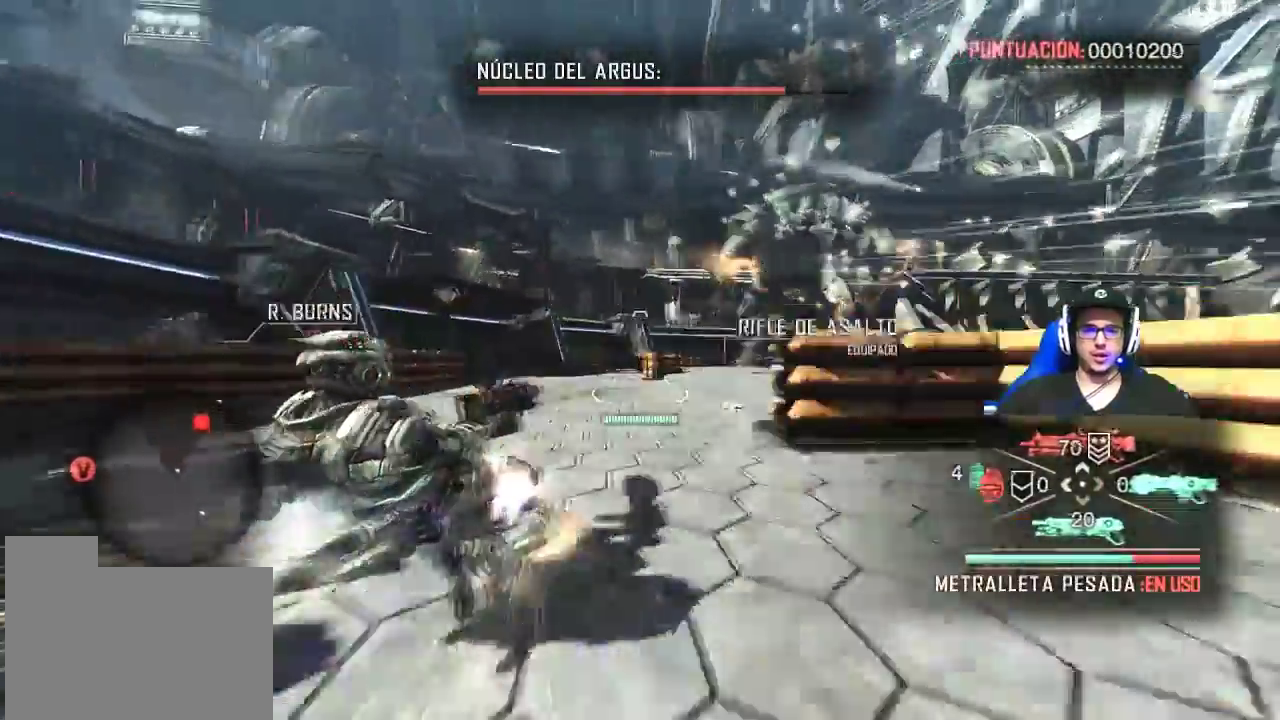
{"keys": ["a", "shift", "w"], "mouse": ["right"], "events": [[434, "mouse_right", "down"]]}
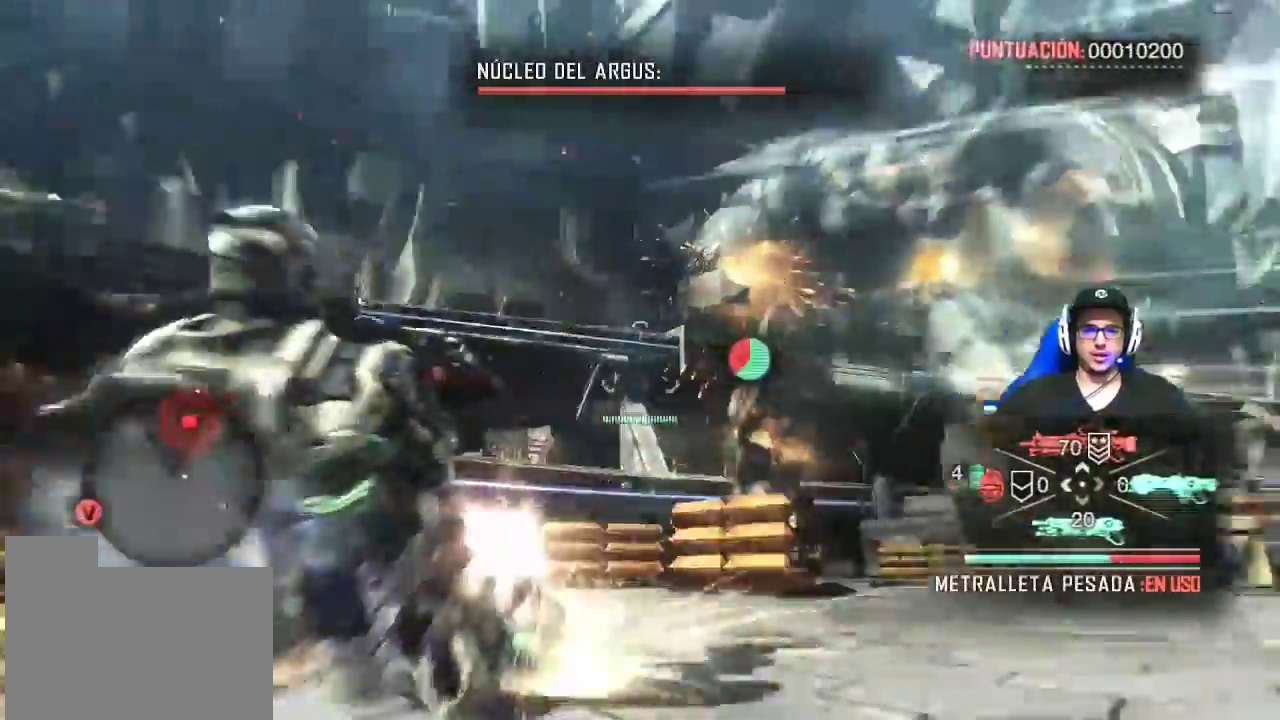
{"keys": ["a", "shift", "w"], "mouse": ["right"], "events": []}
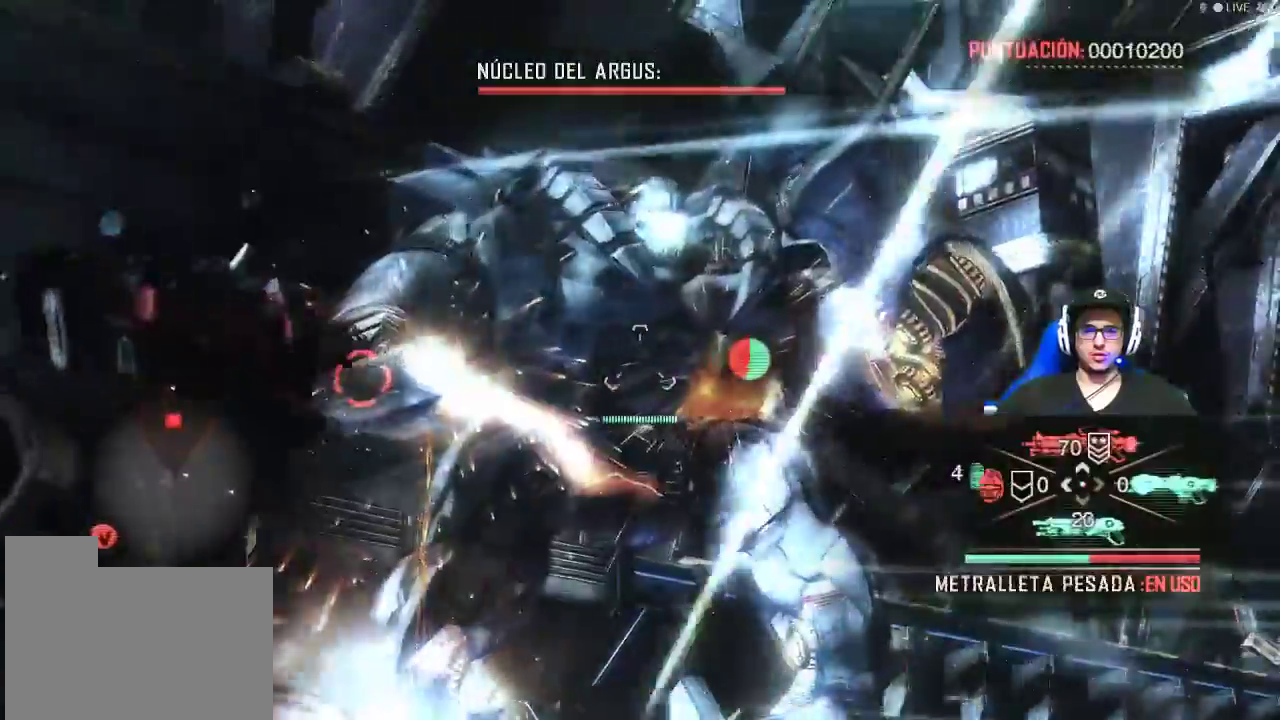
{"keys": ["a", "shift", "w"], "mouse": ["left", "right"], "events": [[184, "mouse_left", "down"]]}
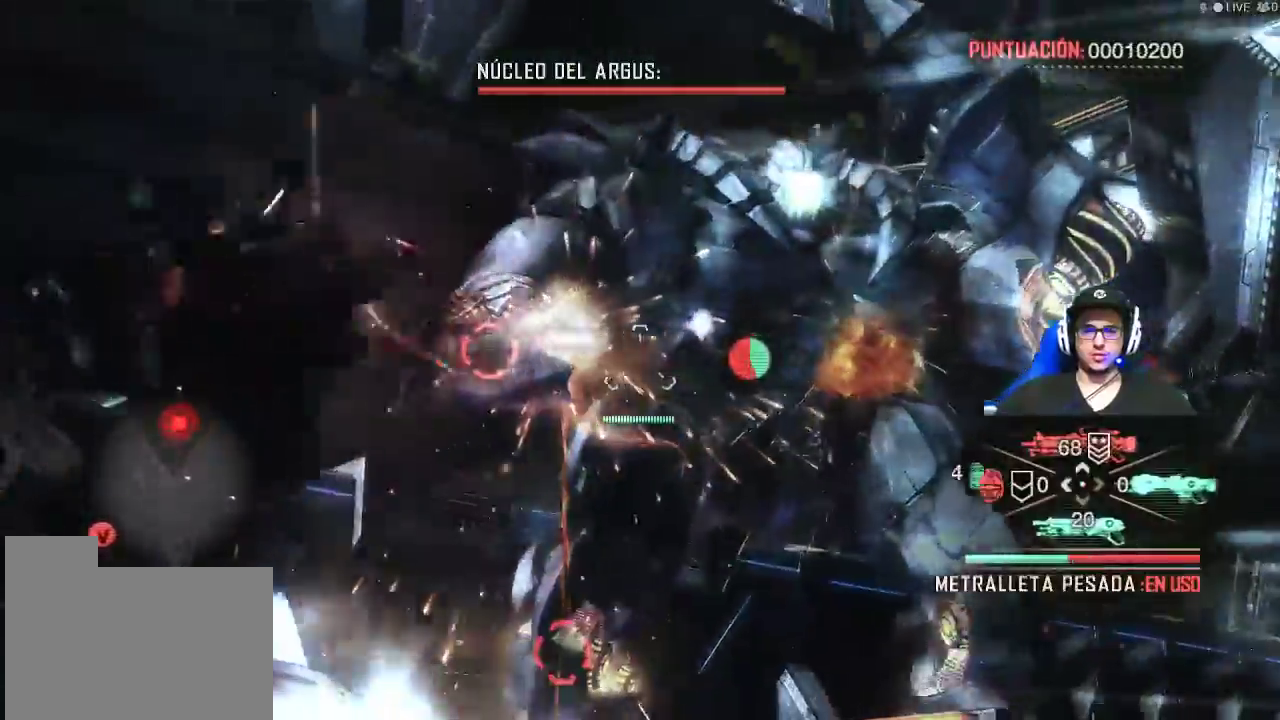
{"keys": ["a", "shift", "w"], "mouse": ["left", "right"], "events": []}
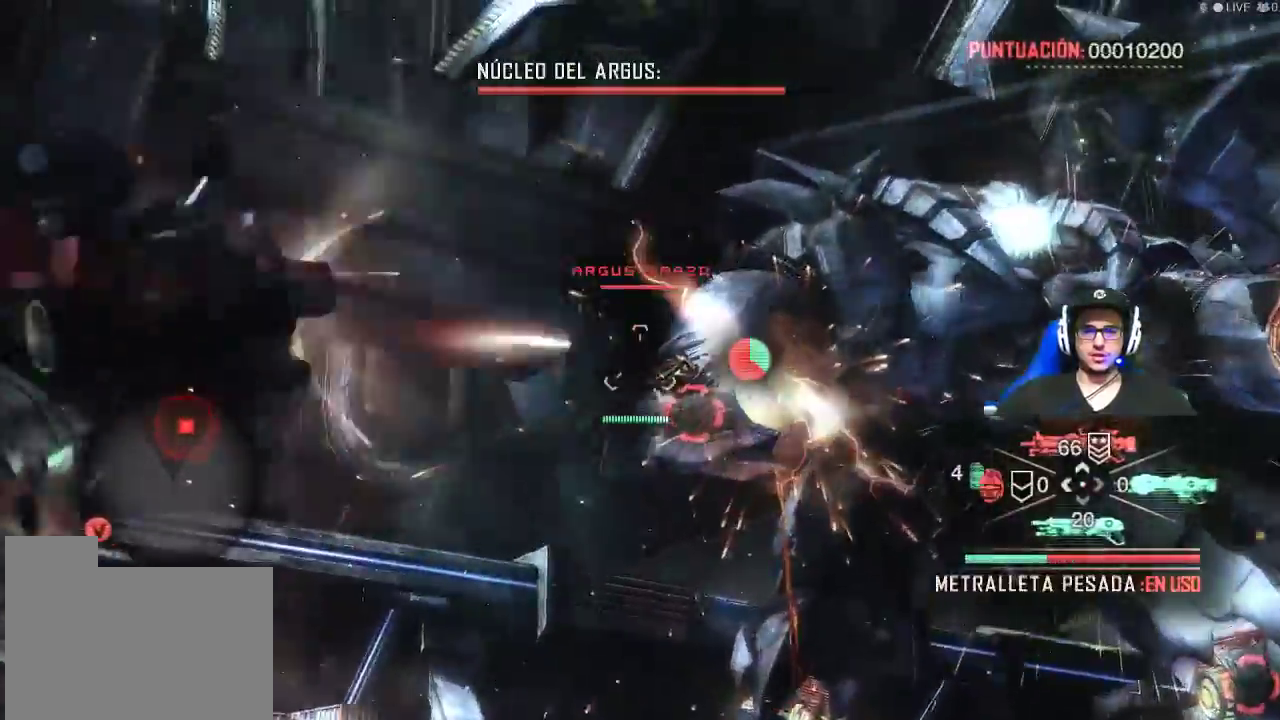
{"keys": ["a", "shift", "w"], "mouse": ["left", "right"], "events": []}
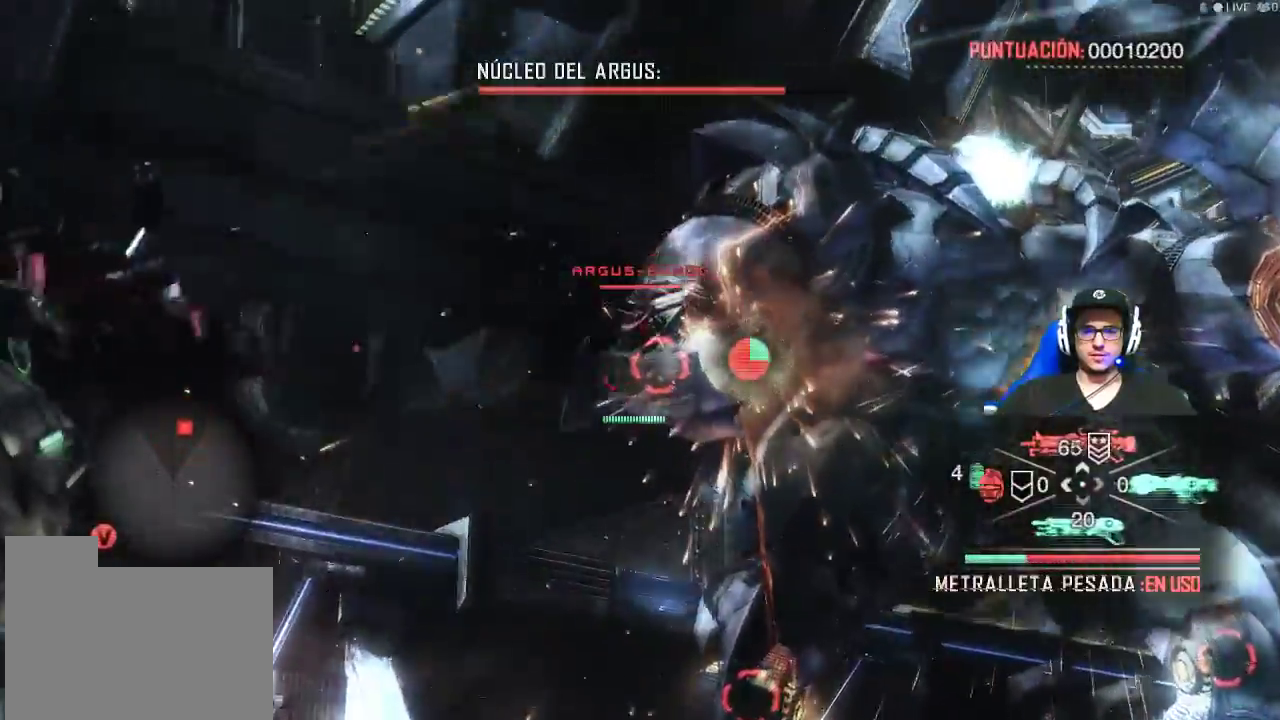
{"keys": ["a", "shift", "w"], "mouse": ["left", "right"], "events": []}
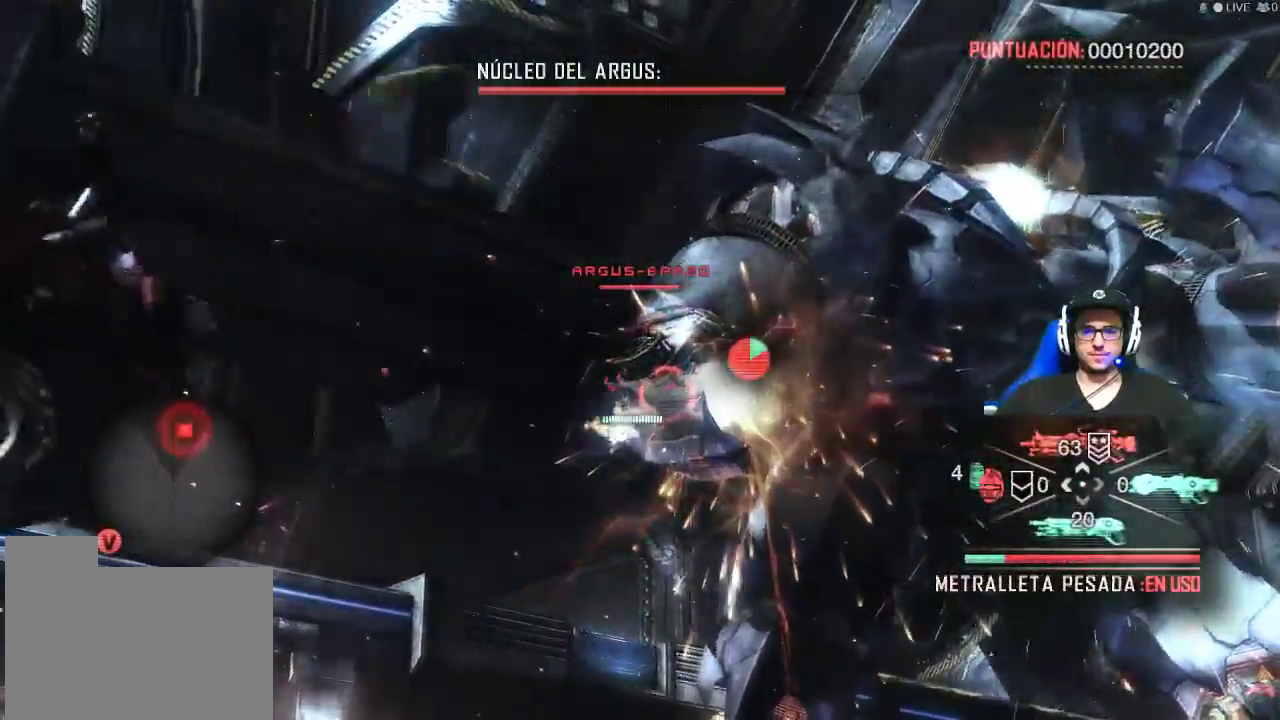
{"keys": ["a", "shift", "w"], "mouse": ["left", "right"], "events": []}
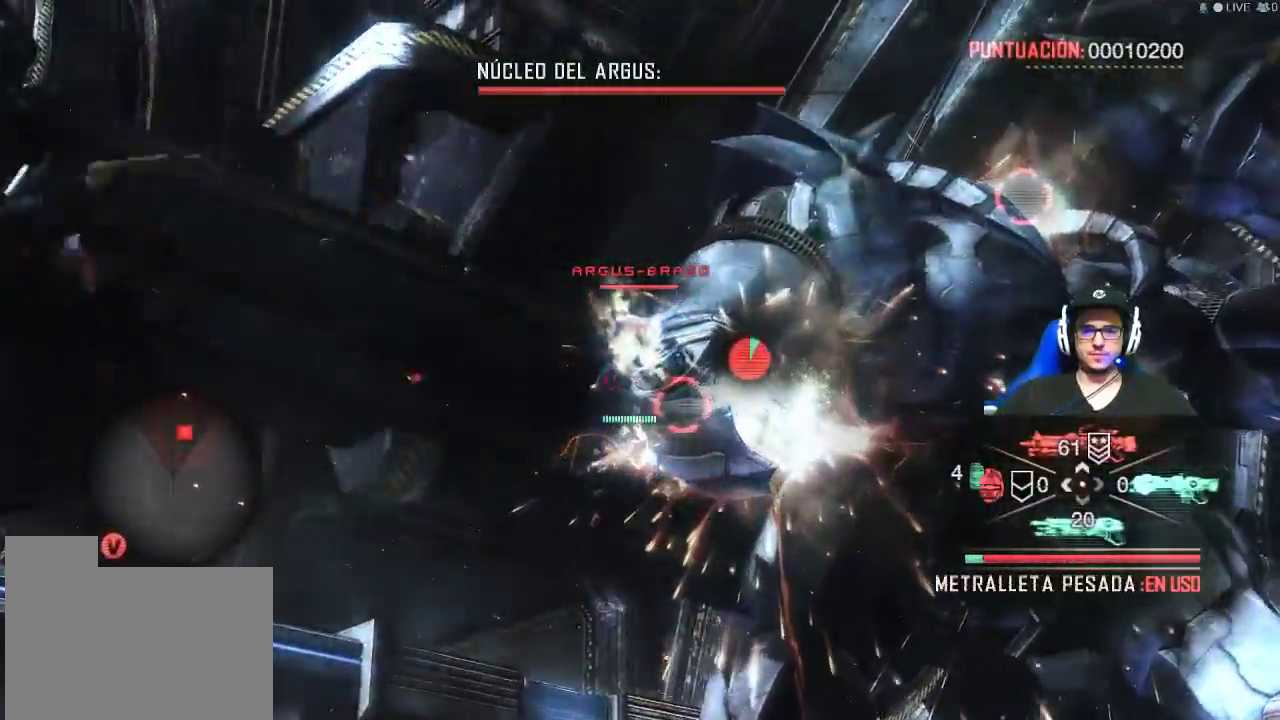
{"keys": ["a", "shift", "w"], "mouse": ["left", "right"], "events": []}
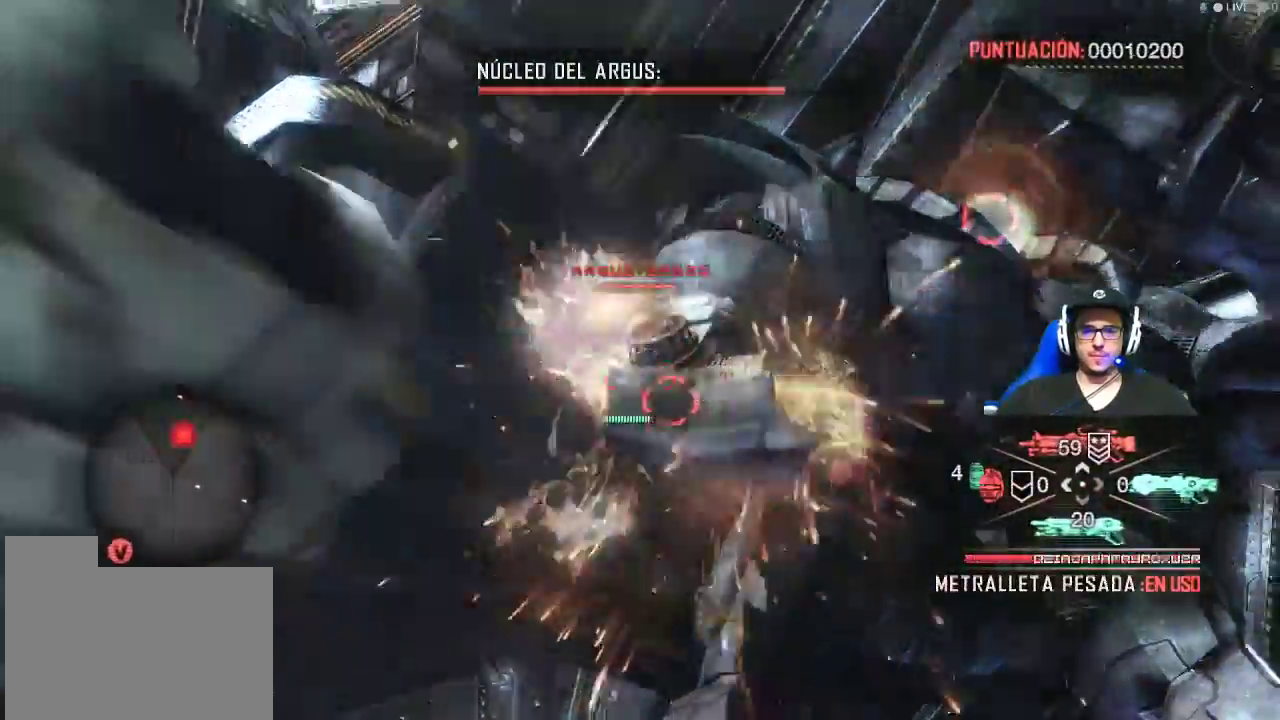
{"keys": ["a", "shift", "w"], "mouse": ["right"], "events": [[500, "mouse_left", "up"]]}
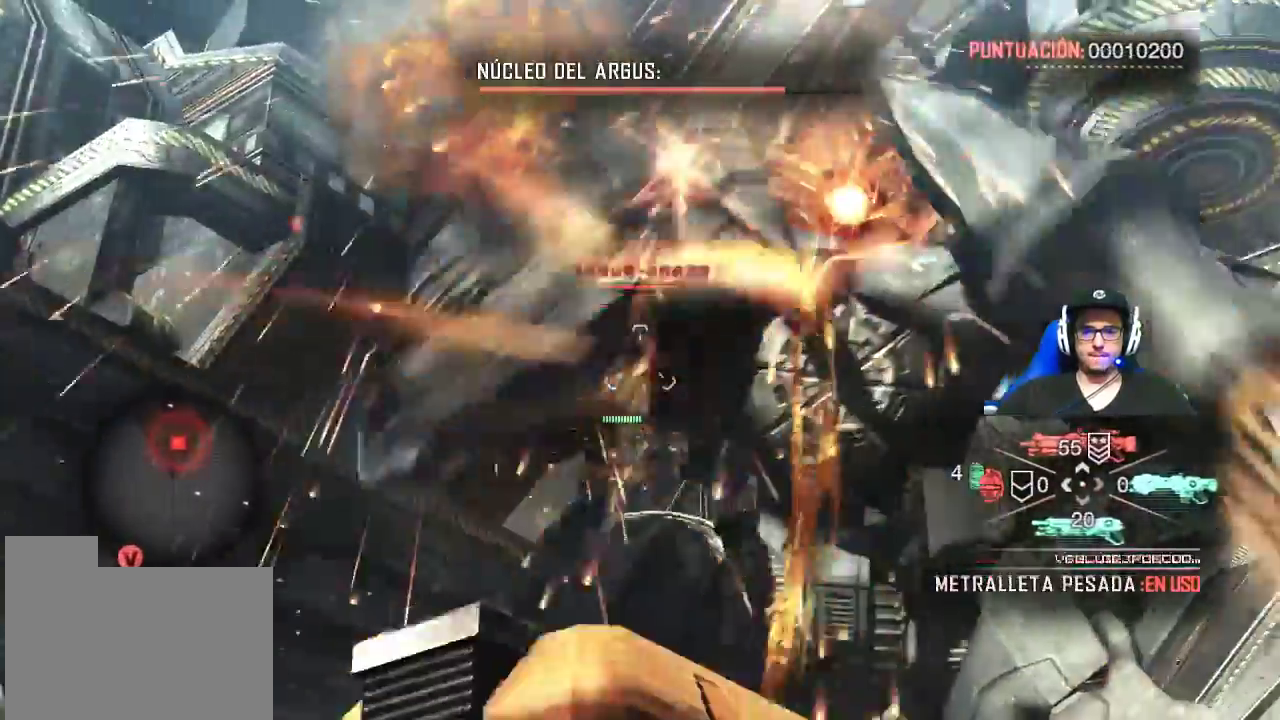
{"keys": ["a", "shift", "w"], "mouse": [], "events": [[50, "mouse_right", "up"]]}
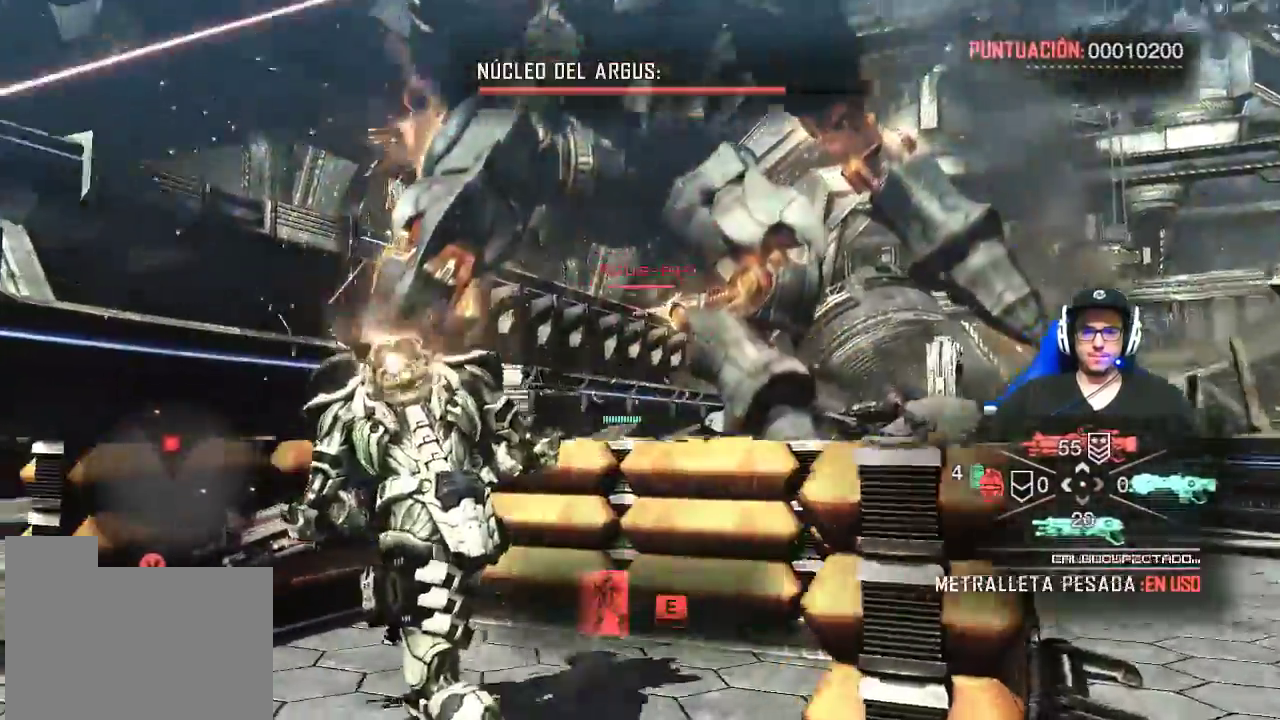
{"keys": ["d"], "mouse": [], "events": [[350, "a", "up"], [350, "d", "down"], [350, "shift", "up"], [400, "w", "up"]]}
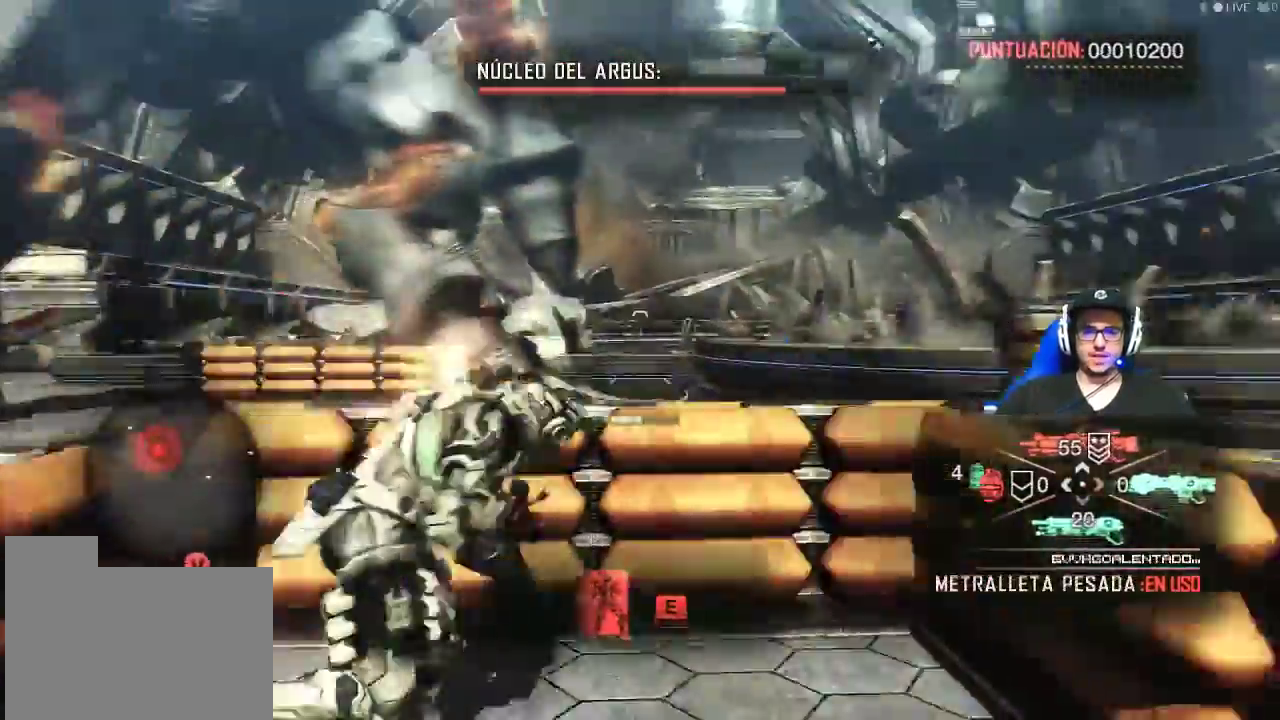
{"keys": [], "mouse": [], "events": [[134, "w", "down"], [184, "d", "up"], [234, "w", "up"], [267, "e", "down"], [367, "e", "up"]]}
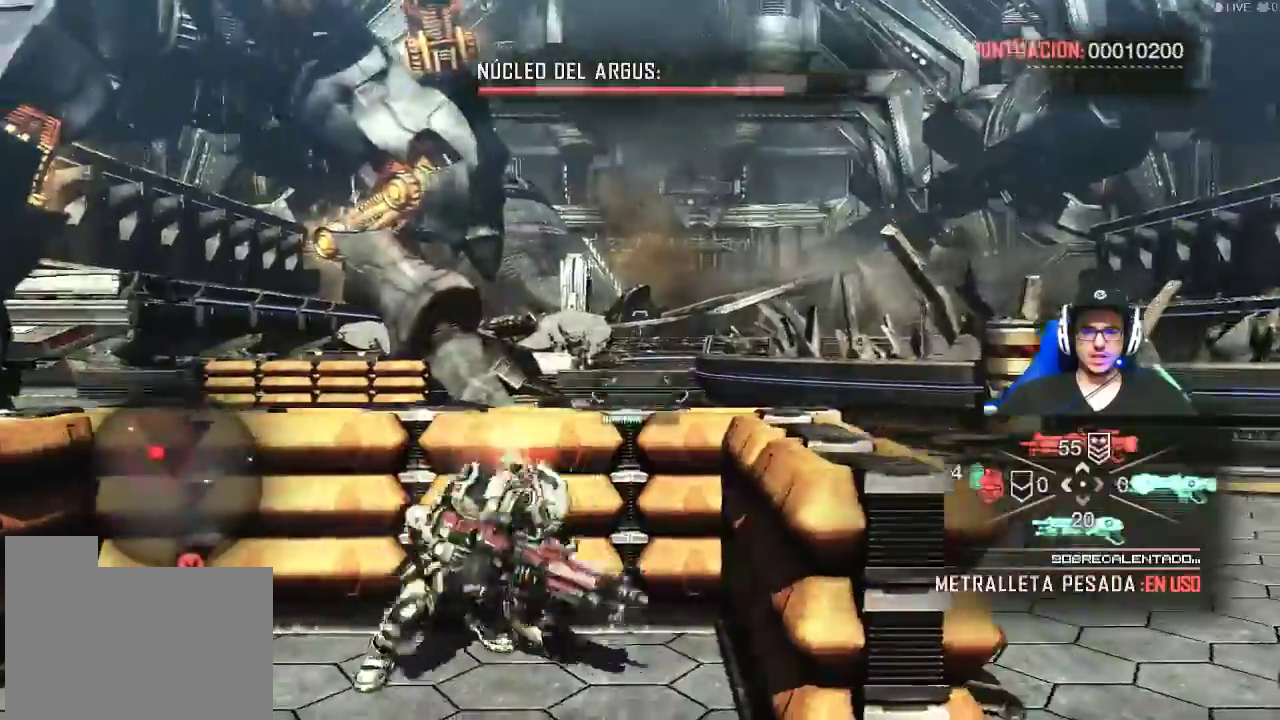
{"keys": [], "mouse": [], "events": []}
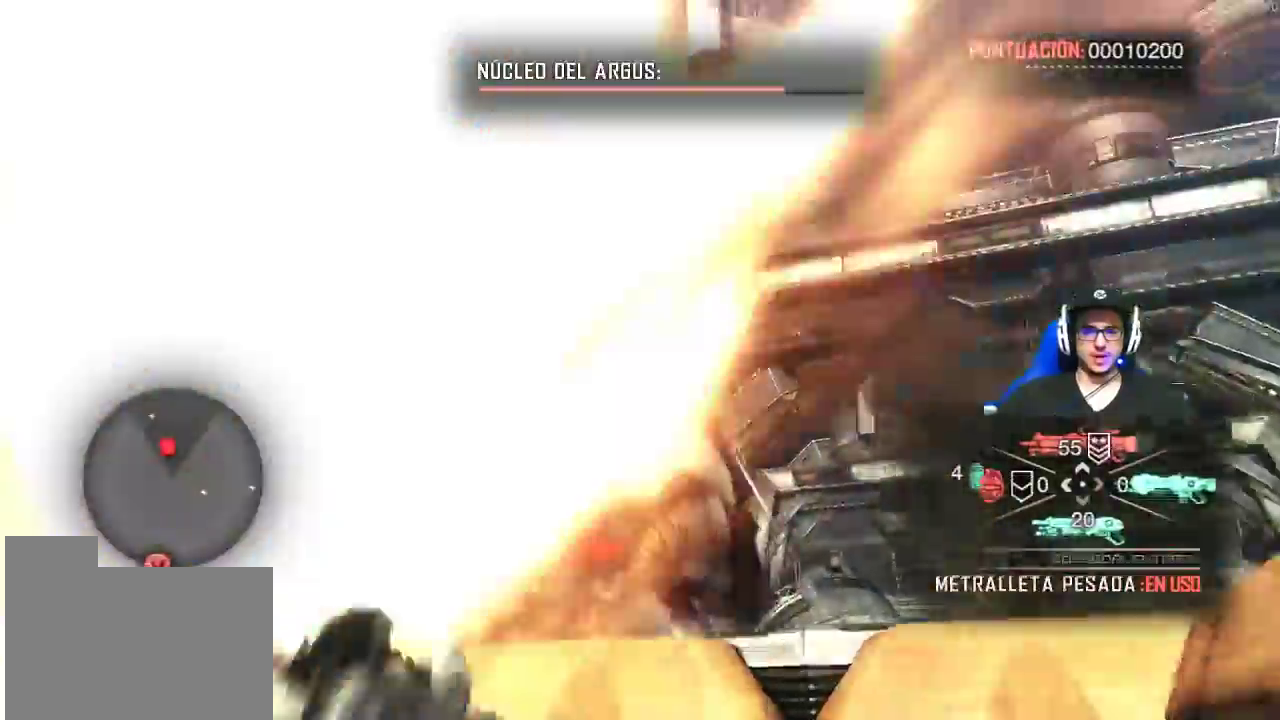
{"keys": [], "mouse": ["left"]}